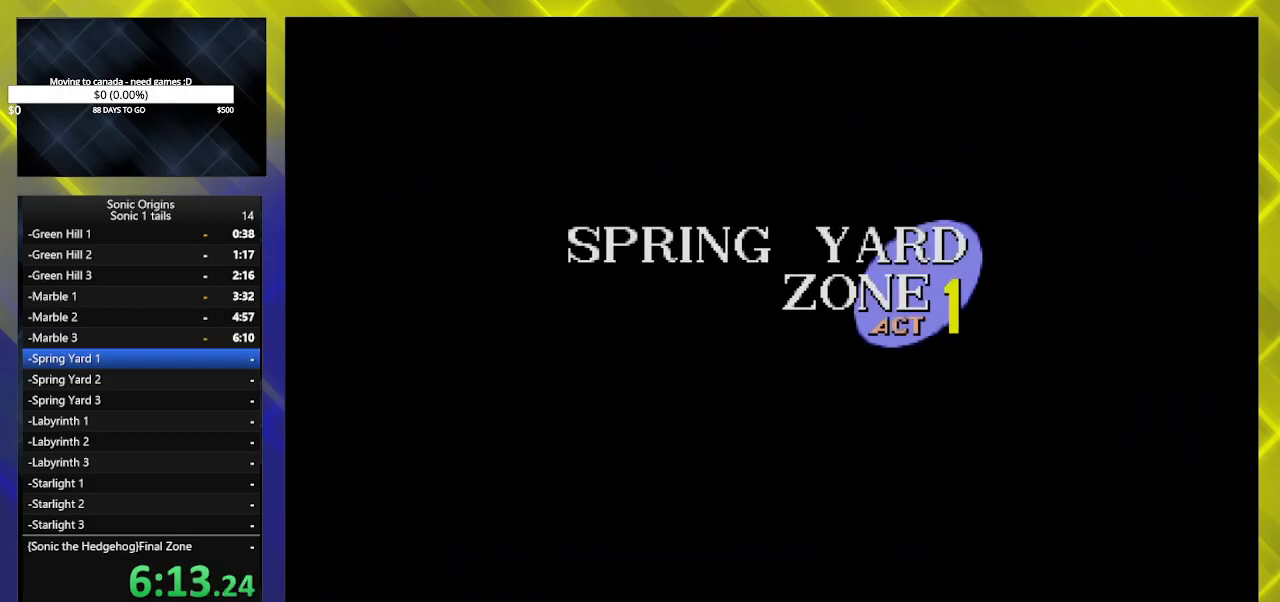
Gameplay with a controller (Xbox layout); each line is a JSON object with the inputs held at the frame after it. "events" lists button and stick changes between this image and that frame as [ms after this image, input, new state], when the widget could be followed in between. Not read: left_stick right_stick.
{"buttons": ["DPAD_DOWN"], "events": [[217, "DPAD_DOWN", "down"]]}
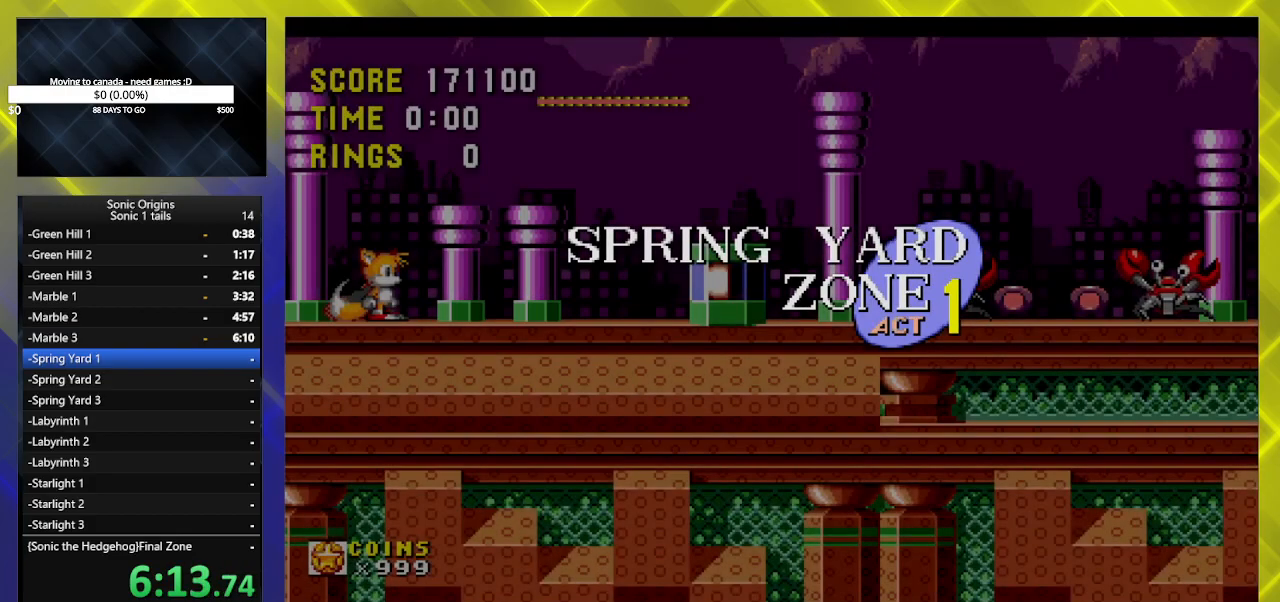
{"buttons": ["A", "B", "DPAD_DOWN"], "events": [[233, "B", "down"], [250, "B", "up"], [283, "A", "down"], [383, "A", "up"], [417, "B", "down"], [500, "A", "down"]]}
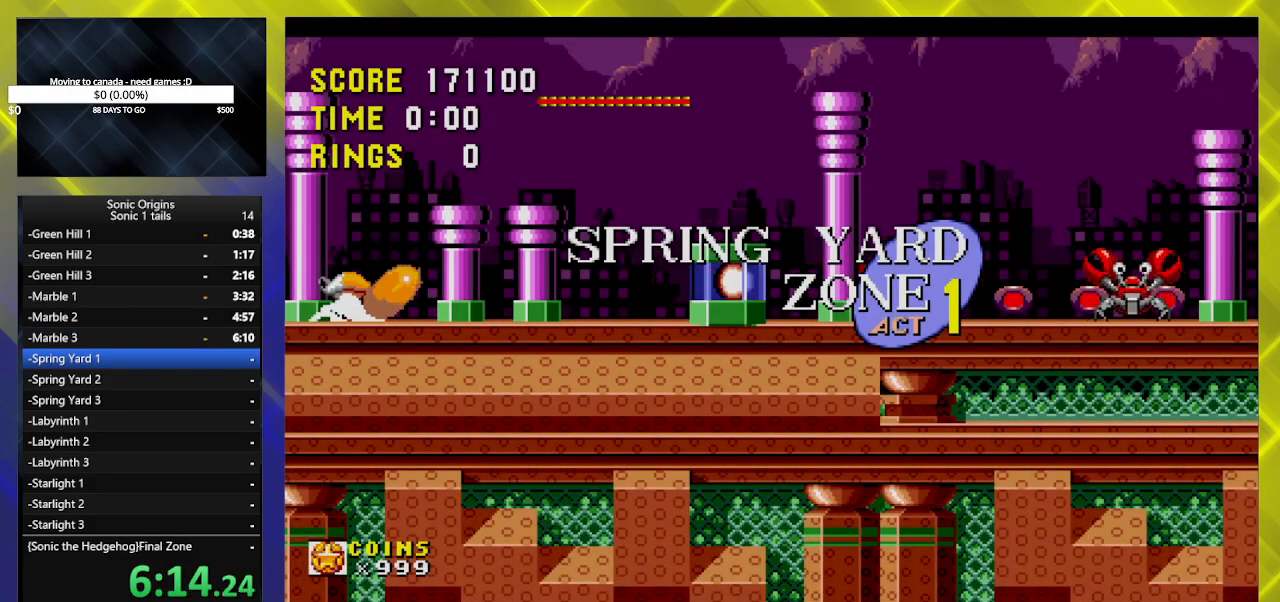
{"buttons": ["A", "DPAD_RIGHT"], "events": [[67, "B", "up"], [83, "A", "up"], [83, "DPAD_RIGHT", "down"], [100, "DPAD_DOWN", "up"], [217, "A", "down"]]}
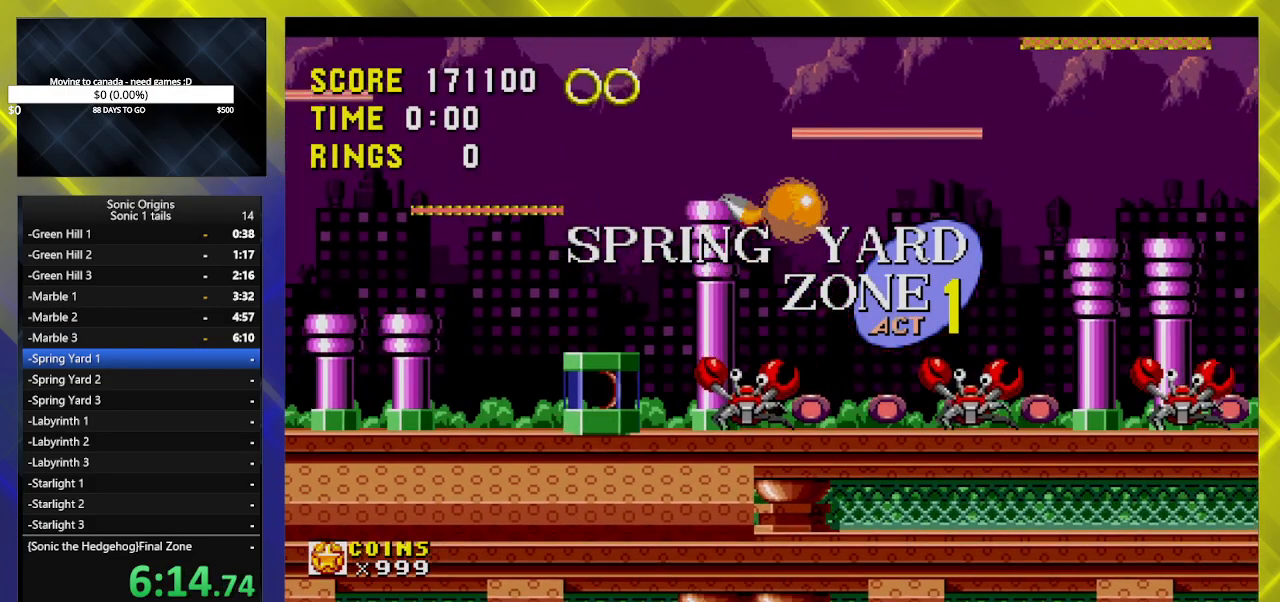
{"buttons": [], "events": [[400, "DPAD_RIGHT", "up"], [483, "A", "up"]]}
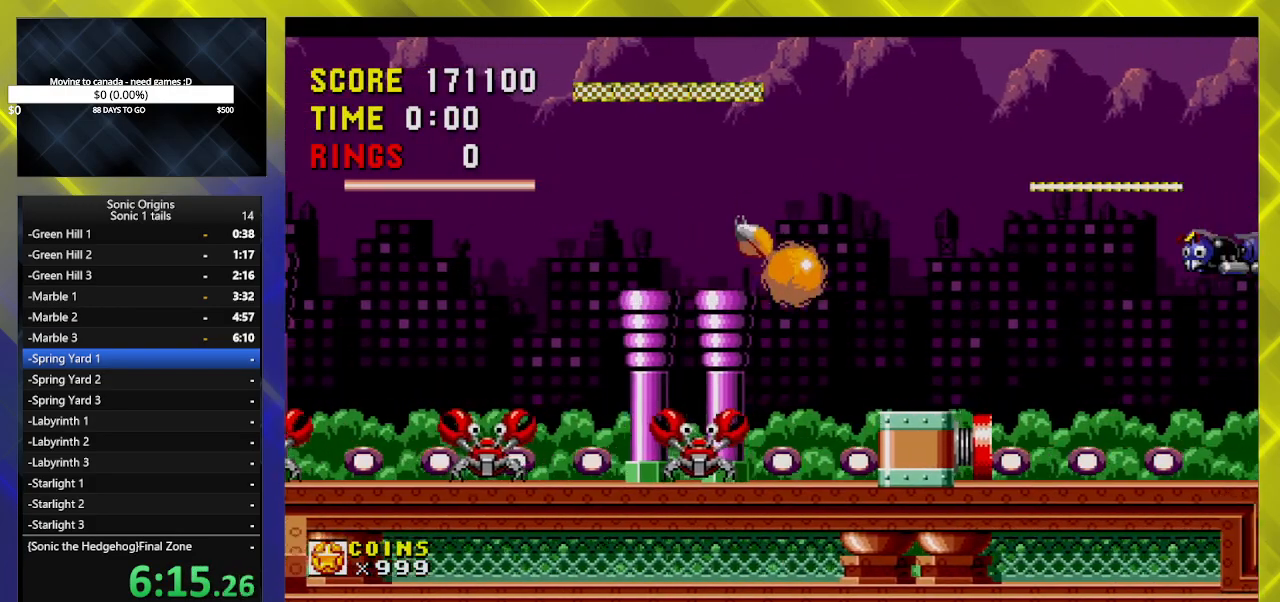
{"buttons": ["DPAD_LEFT"], "events": [[133, "DPAD_LEFT", "down"], [283, "DPAD_LEFT", "up"], [417, "DPAD_LEFT", "down"]]}
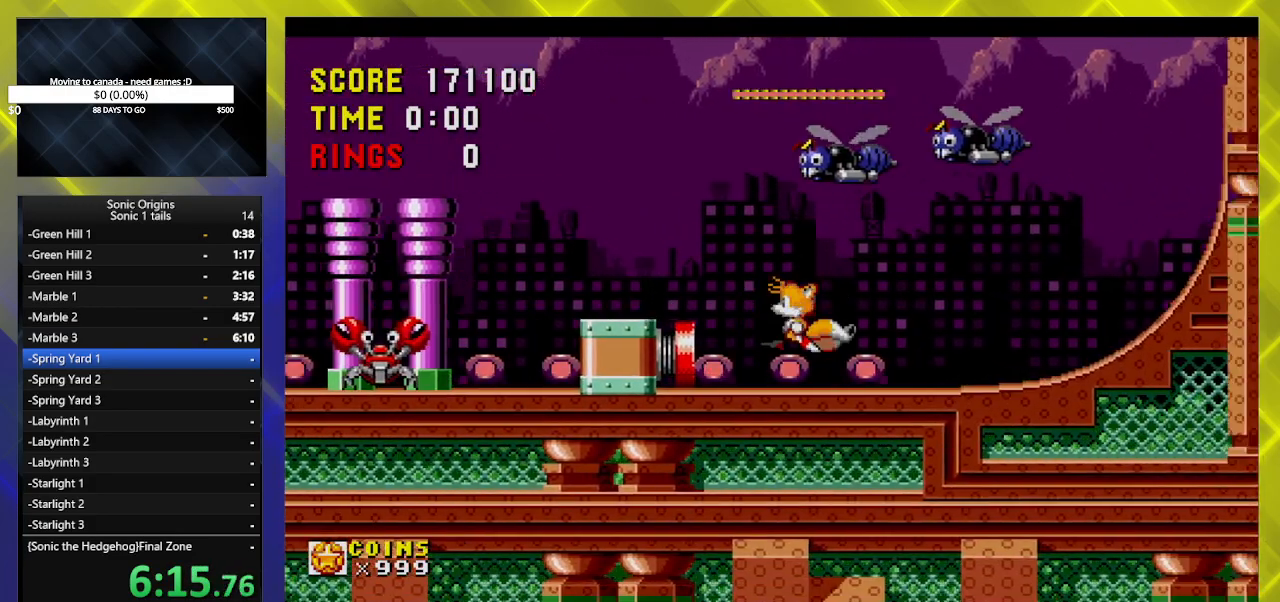
{"buttons": ["DPAD_LEFT"], "events": []}
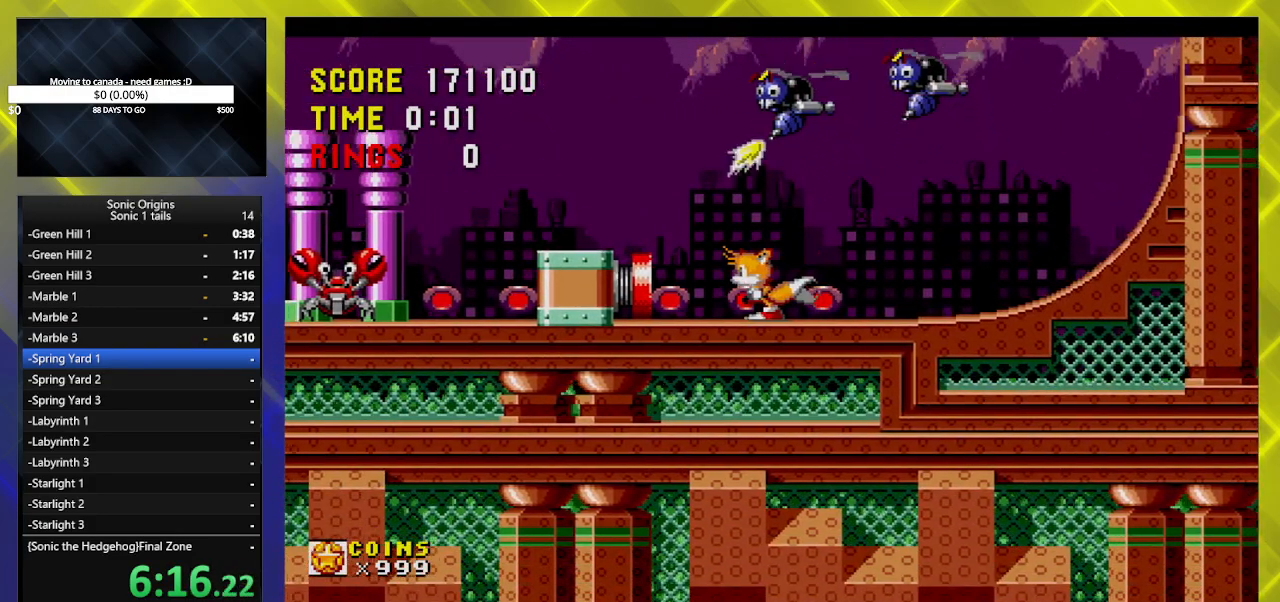
{"buttons": ["DPAD_RIGHT"], "events": [[300, "DPAD_LEFT", "up"], [317, "DPAD_RIGHT", "down"]]}
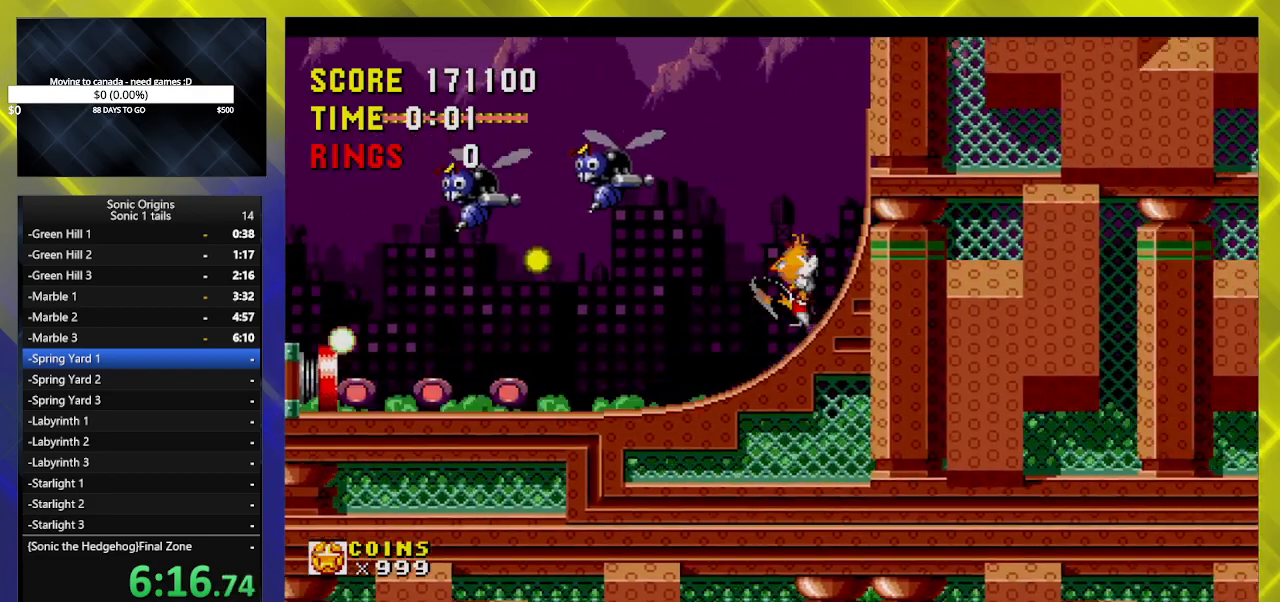
{"buttons": ["A", "DPAD_RIGHT"], "events": [[350, "A", "down"]]}
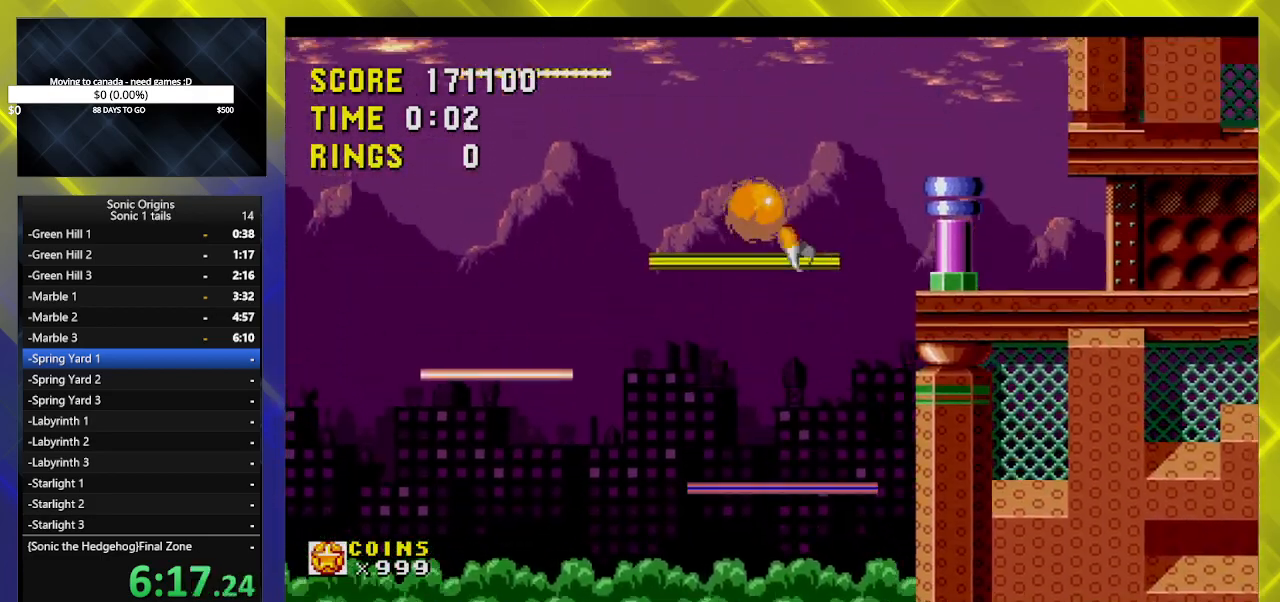
{"buttons": ["A"], "events": [[333, "A", "up"], [383, "DPAD_RIGHT", "up"], [417, "A", "down"]]}
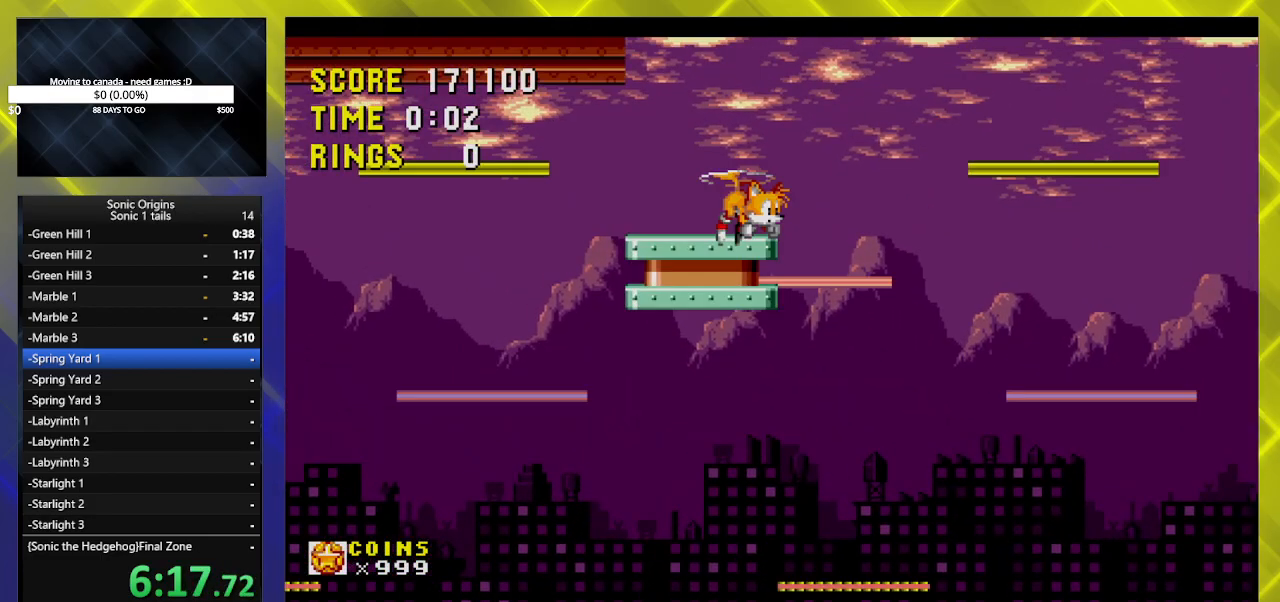
{"buttons": ["DPAD_LEFT"], "events": [[50, "A", "up"], [350, "DPAD_LEFT", "down"]]}
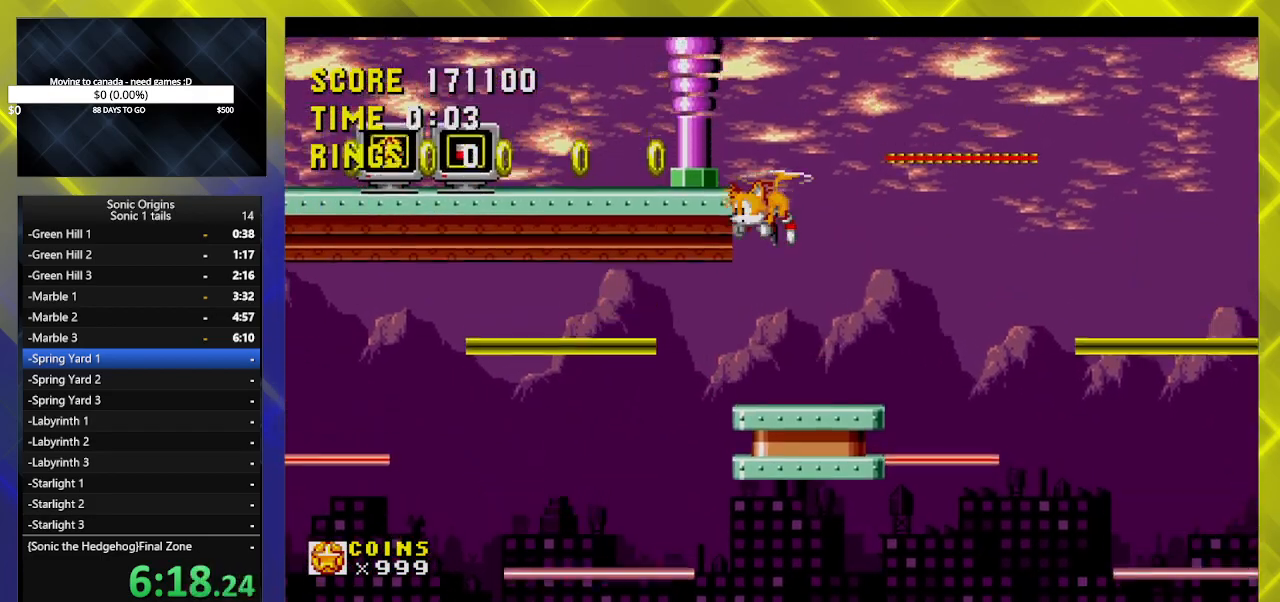
{"buttons": ["DPAD_LEFT"], "events": [[33, "DPAD_LEFT", "up"], [117, "DPAD_LEFT", "down"]]}
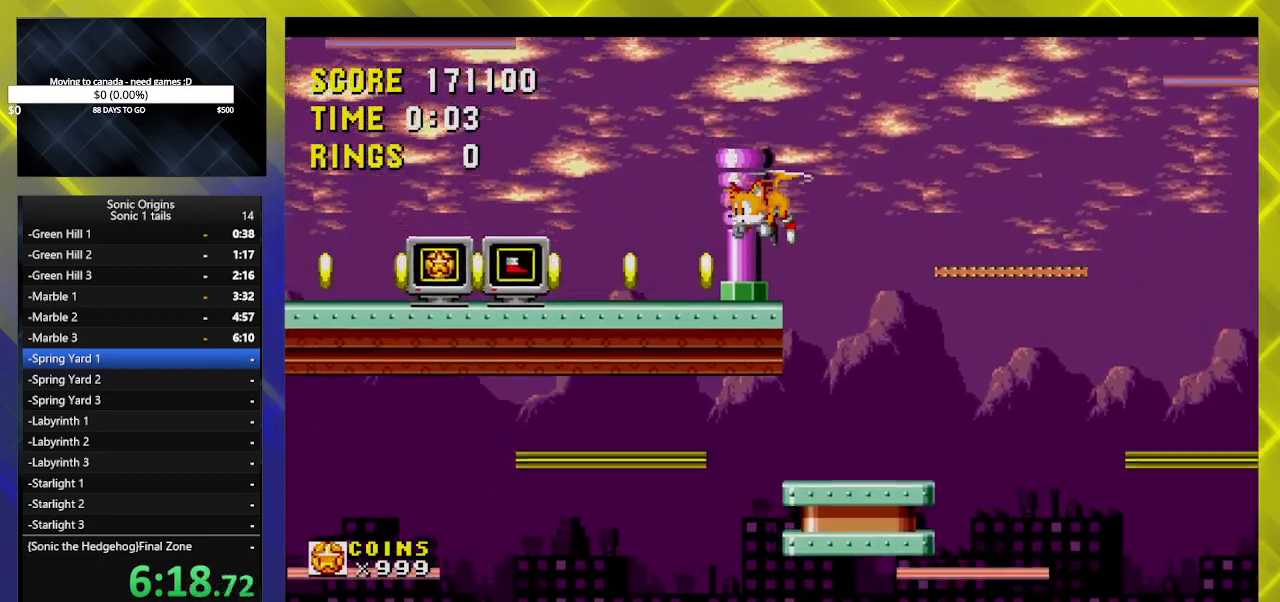
{"buttons": [], "events": [[367, "DPAD_LEFT", "up"]]}
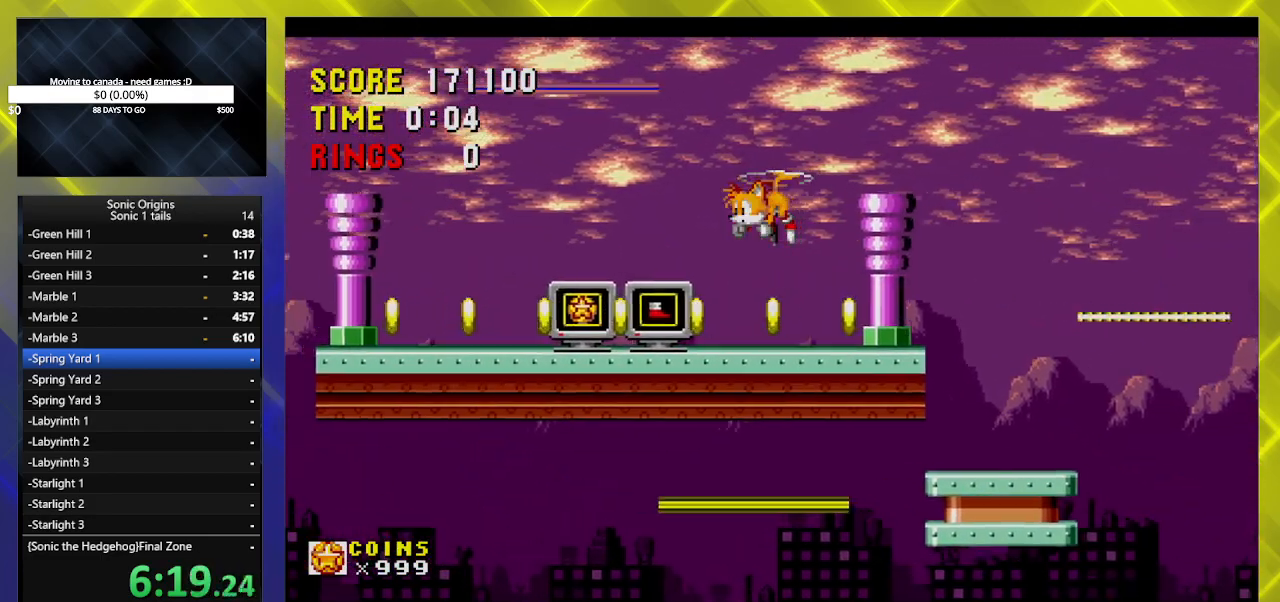
{"buttons": ["DPAD_DOWN"], "events": [[167, "DPAD_RIGHT", "down"], [250, "DPAD_RIGHT", "up"], [350, "DPAD_DOWN", "down"]]}
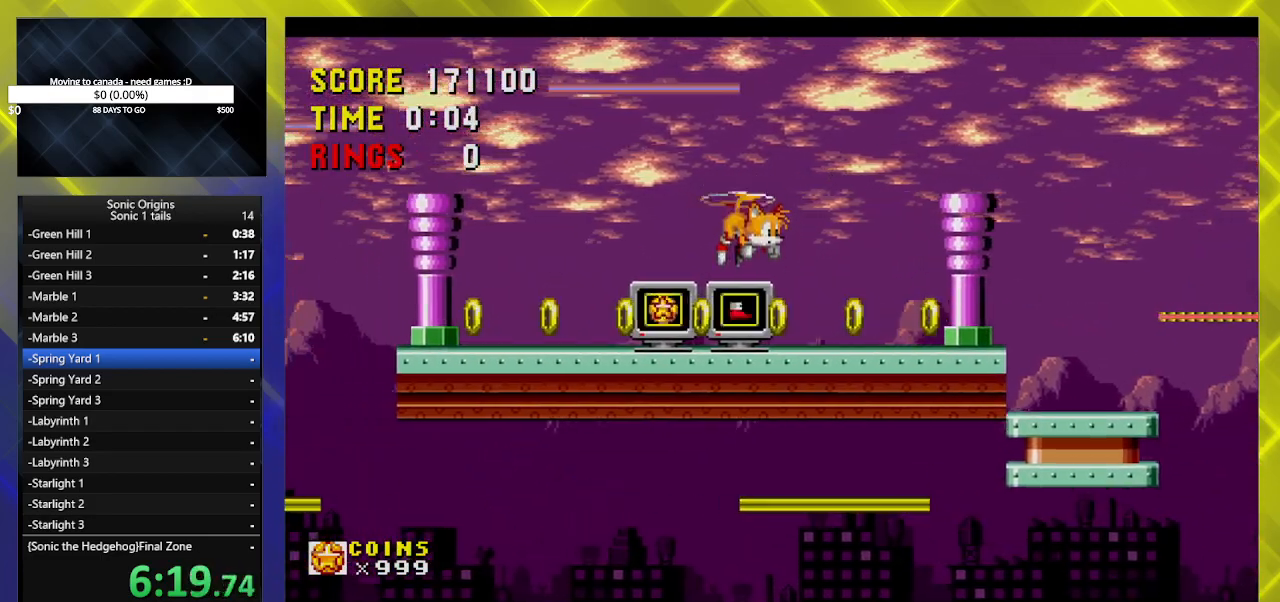
{"buttons": ["DPAD_DOWN", "DPAD_RIGHT"], "events": [[483, "DPAD_RIGHT", "down"]]}
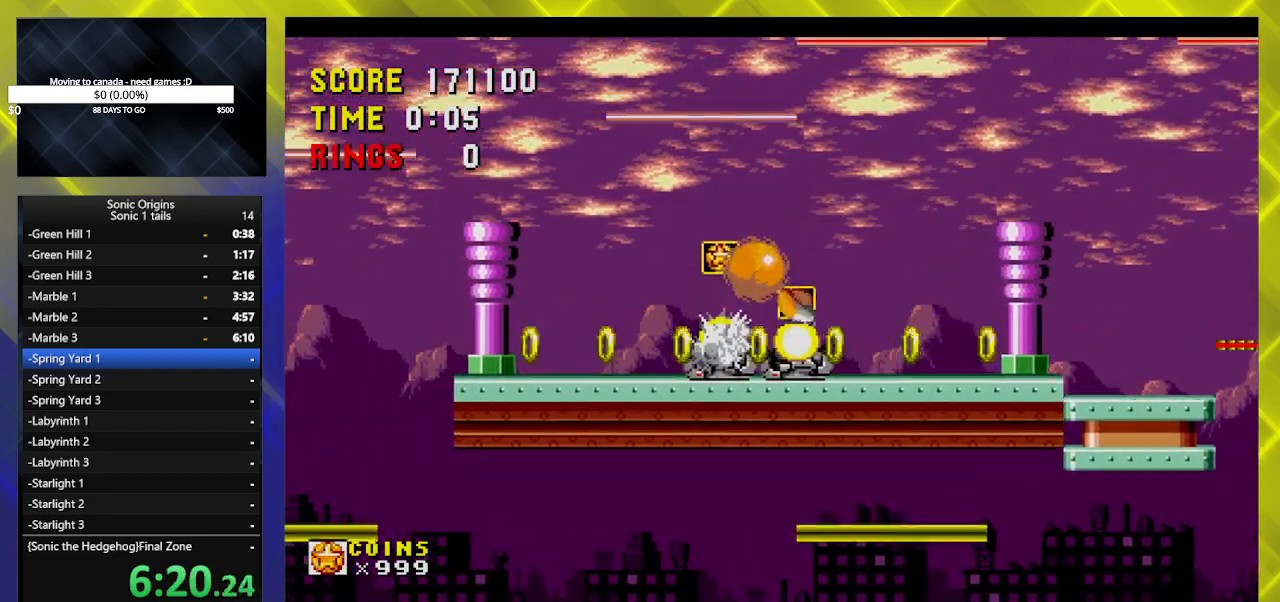
{"buttons": ["DPAD_RIGHT"], "events": [[17, "DPAD_DOWN", "up"]]}
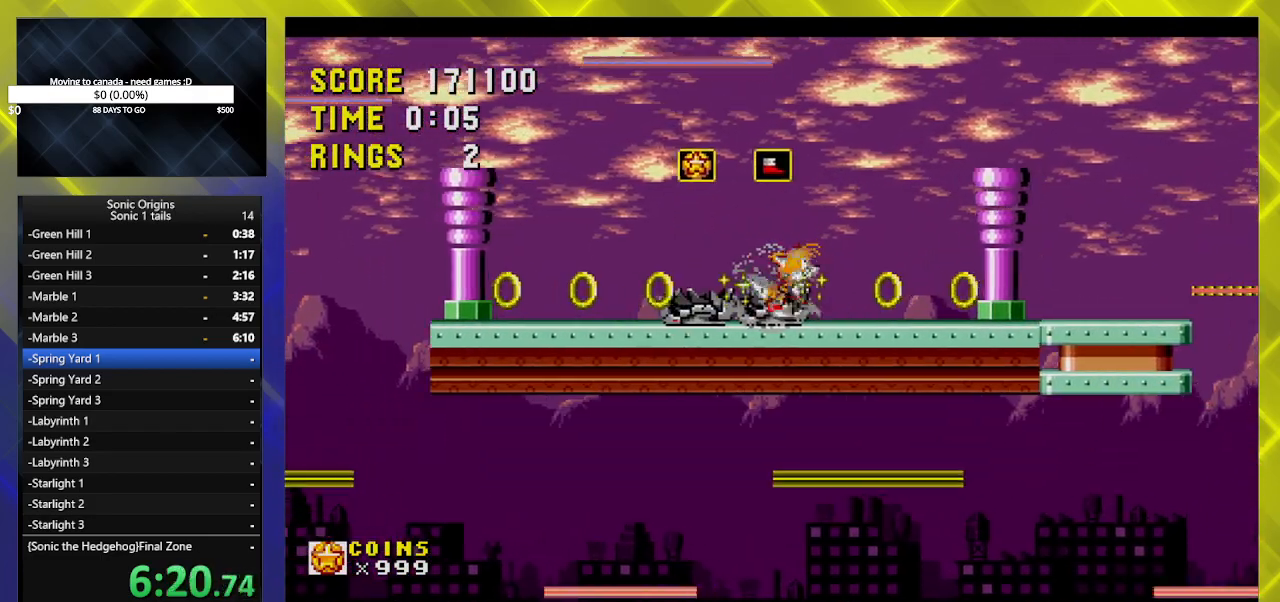
{"buttons": ["DPAD_RIGHT"], "events": [[183, "A", "down"], [250, "A", "up"]]}
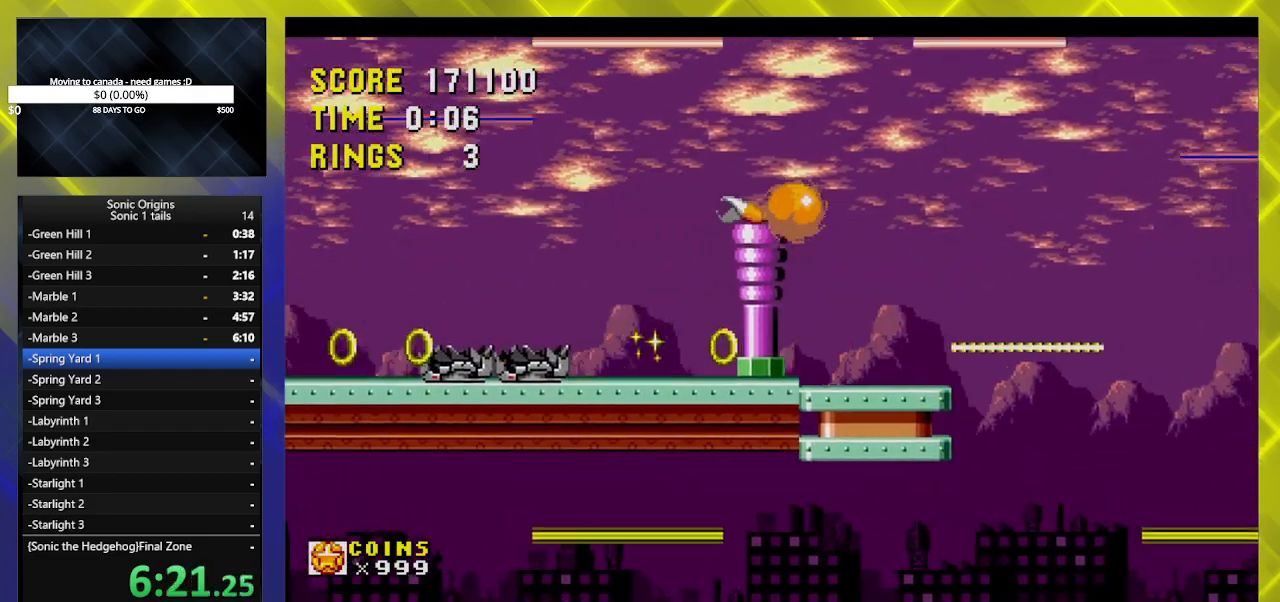
{"buttons": [], "events": [[17, "DPAD_RIGHT", "up"]]}
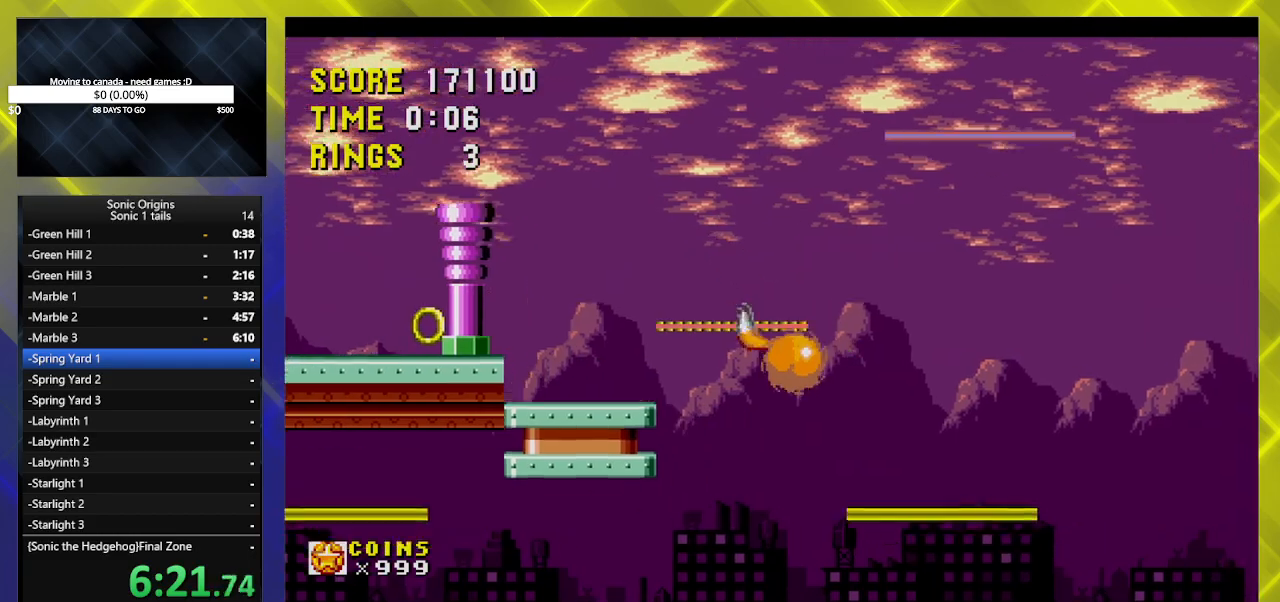
{"buttons": ["DPAD_RIGHT"], "events": [[17, "DPAD_RIGHT", "down"]]}
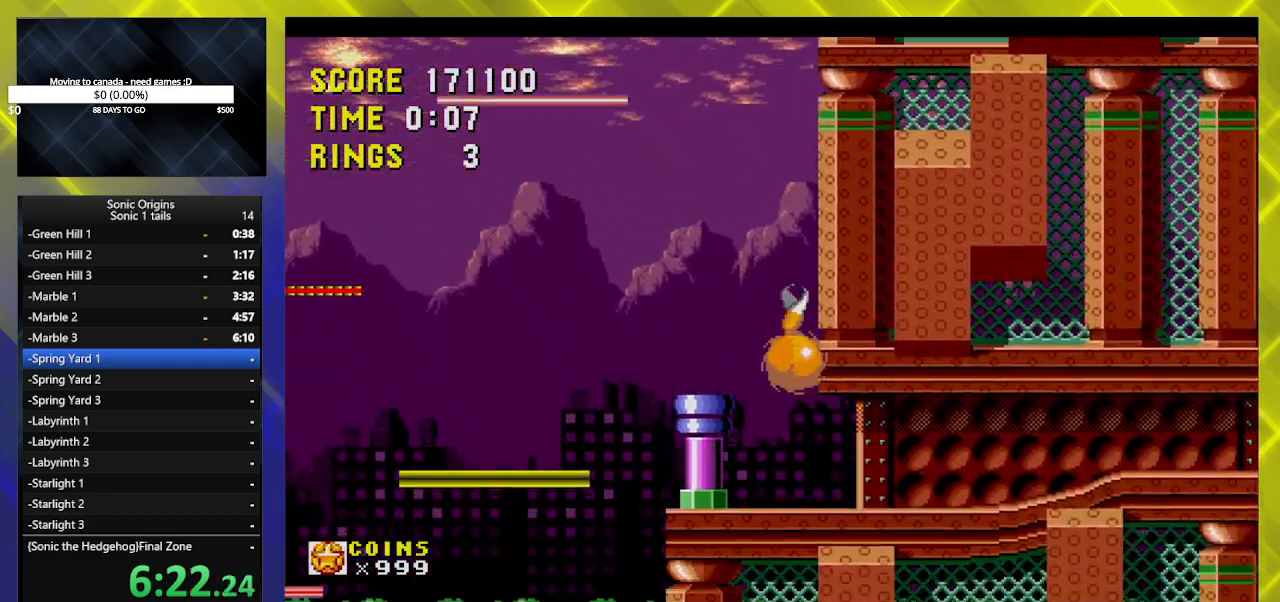
{"buttons": ["A", "DPAD_RIGHT"], "events": [[417, "A", "down"]]}
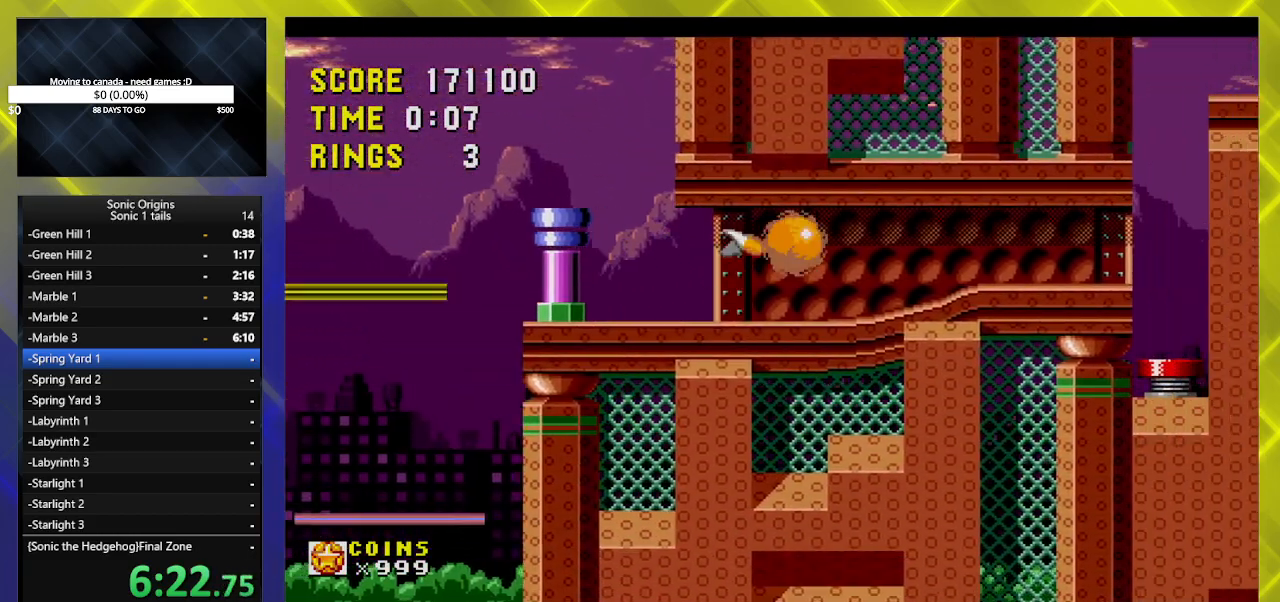
{"buttons": [], "events": [[67, "A", "up"], [350, "DPAD_RIGHT", "up"]]}
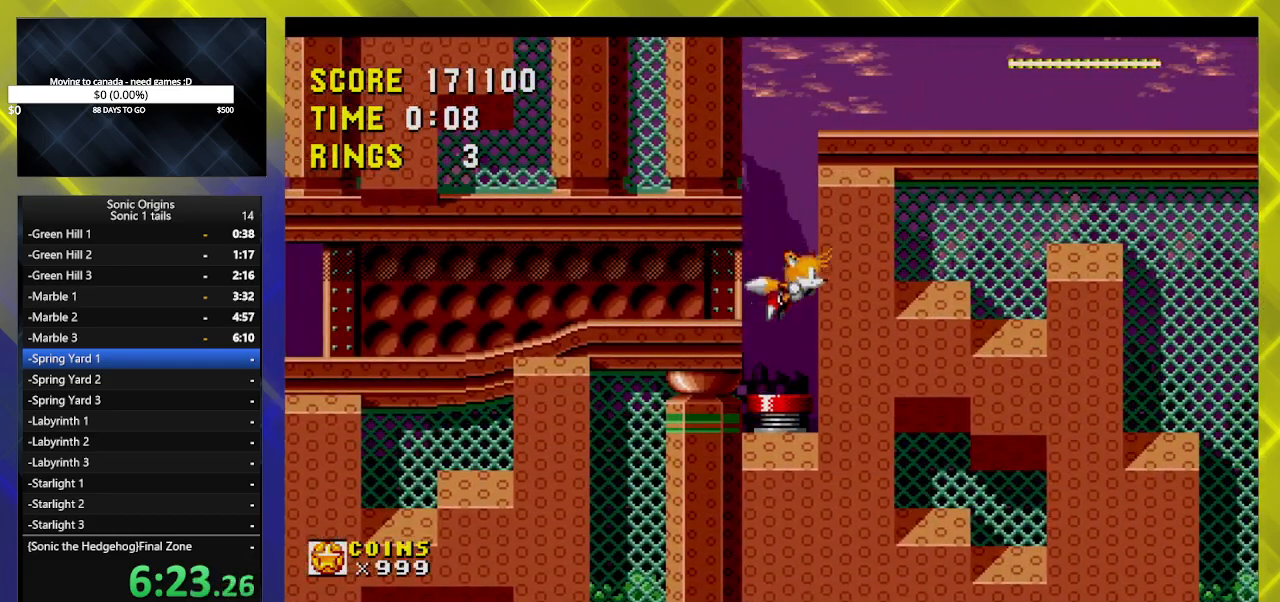
{"buttons": ["DPAD_DOWN"], "events": [[233, "DPAD_DOWN", "down"]]}
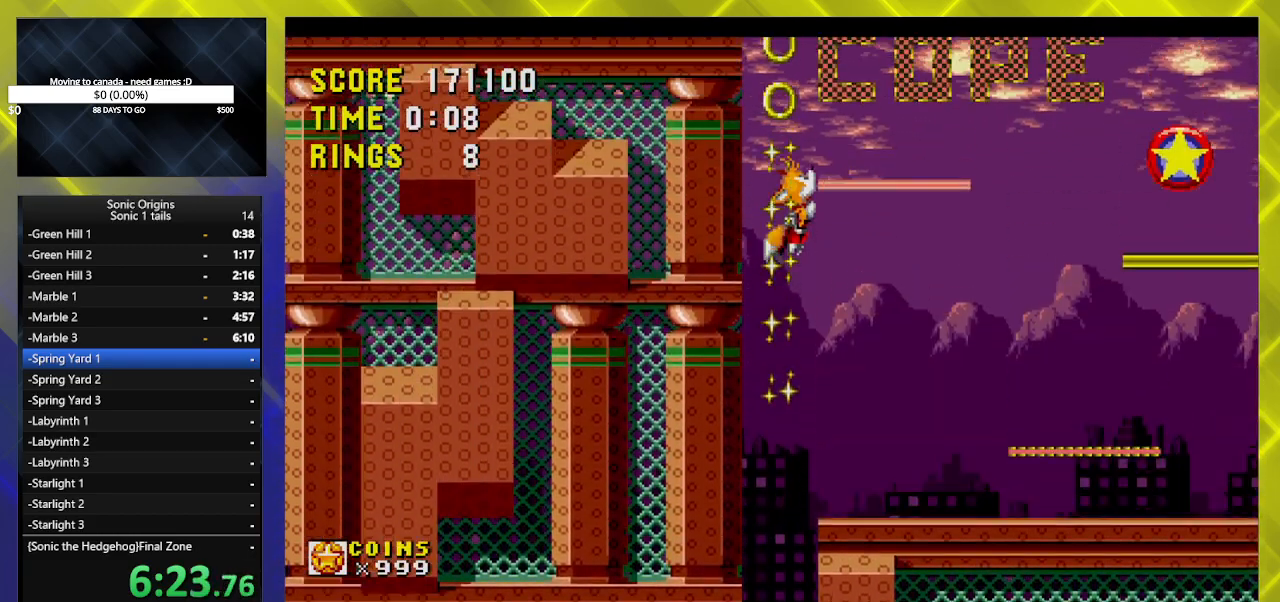
{"buttons": ["DPAD_DOWN"], "events": []}
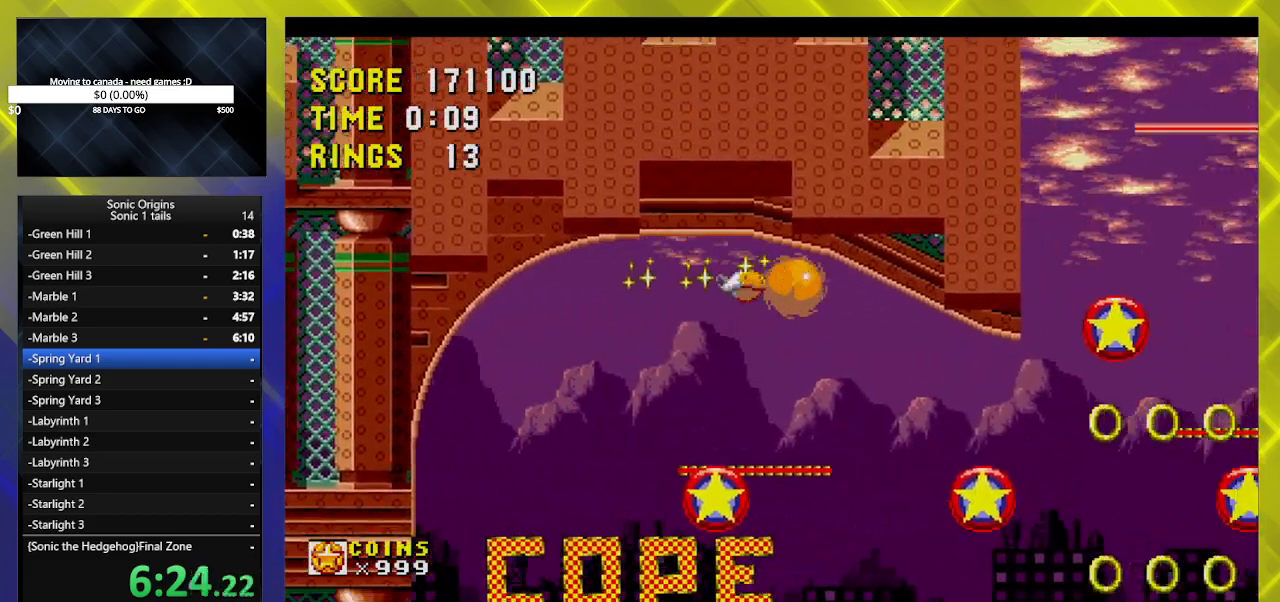
{"buttons": [], "events": [[433, "DPAD_DOWN", "up"]]}
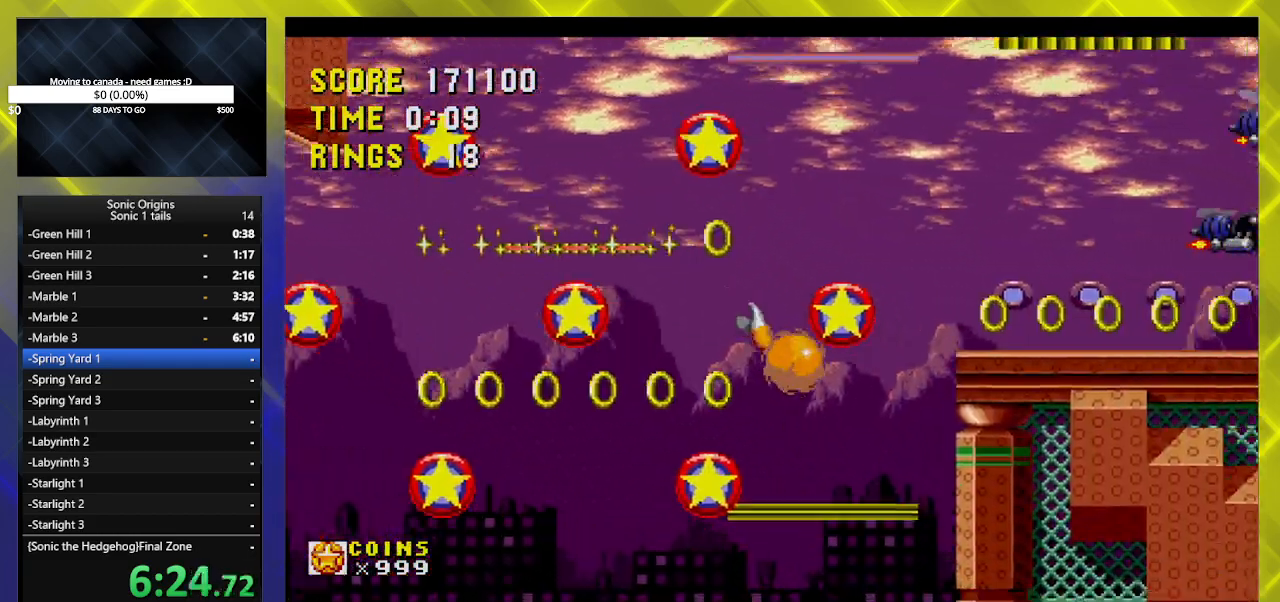
{"buttons": [], "events": []}
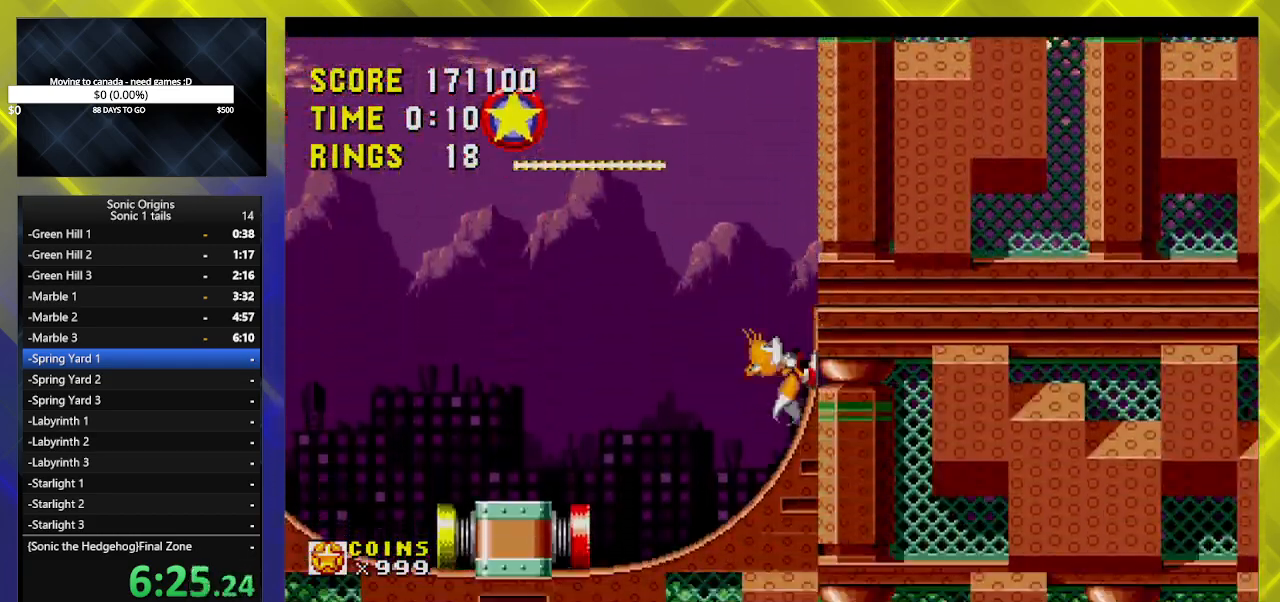
{"buttons": ["DPAD_RIGHT"], "events": [[250, "DPAD_RIGHT", "down"]]}
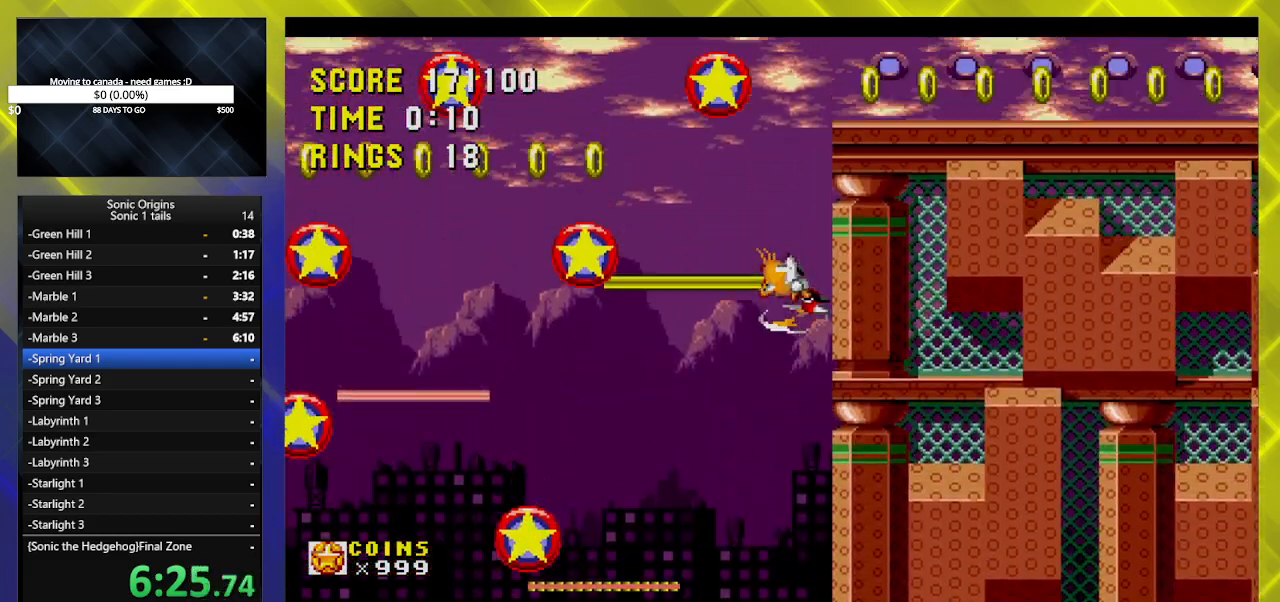
{"buttons": ["DPAD_RIGHT"], "events": []}
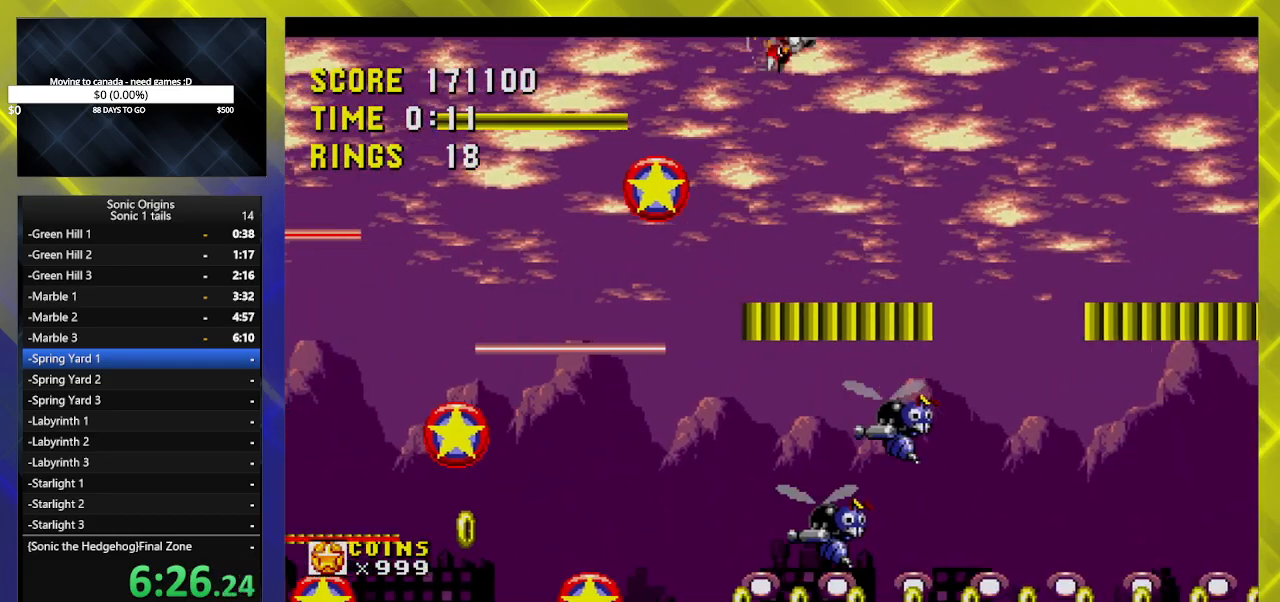
{"buttons": ["DPAD_RIGHT"], "events": []}
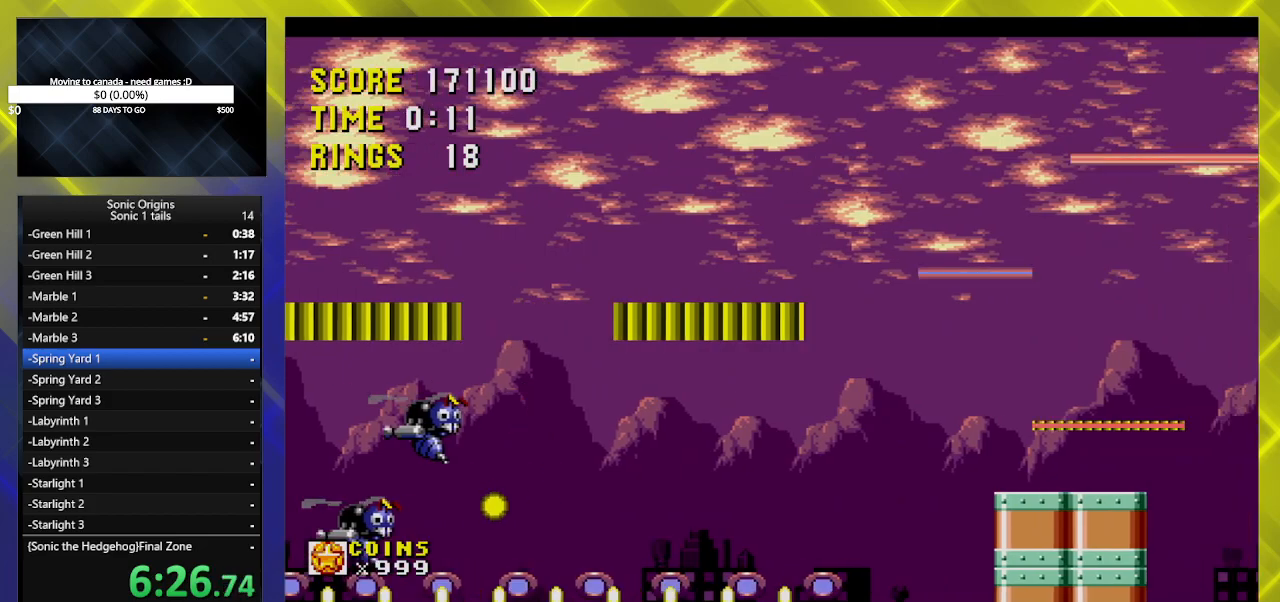
{"buttons": ["DPAD_RIGHT"], "events": []}